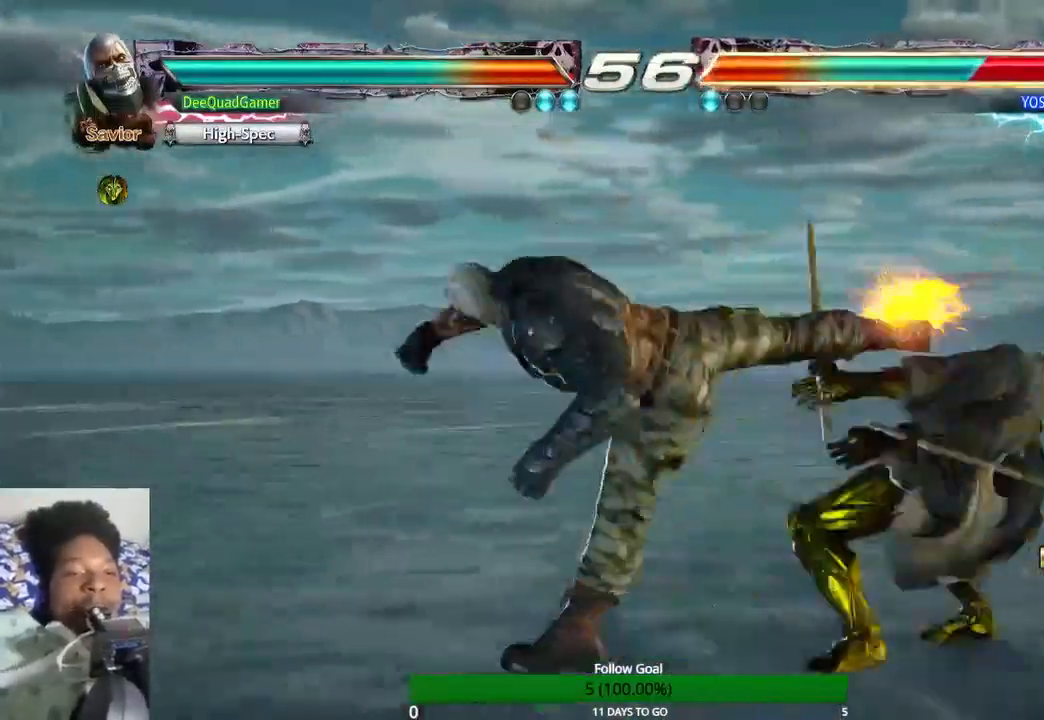
Gameplay with a controller (PlayStation layout); each line is a JSON object with the inputs held at the frame after it. "events" lists button and stick changes between this image and that frame as [ms after this image, input, new state], when the widget could be followed in between. Not read: L3 R3.
{"buttons": [], "left_stick": "center", "right_stick": "center", "events": [[67, "TRIANGLE", "down"], [133, "TRIANGLE", "up"], [200, "TRIANGLE", "down"], [333, "TRIANGLE", "up"]]}
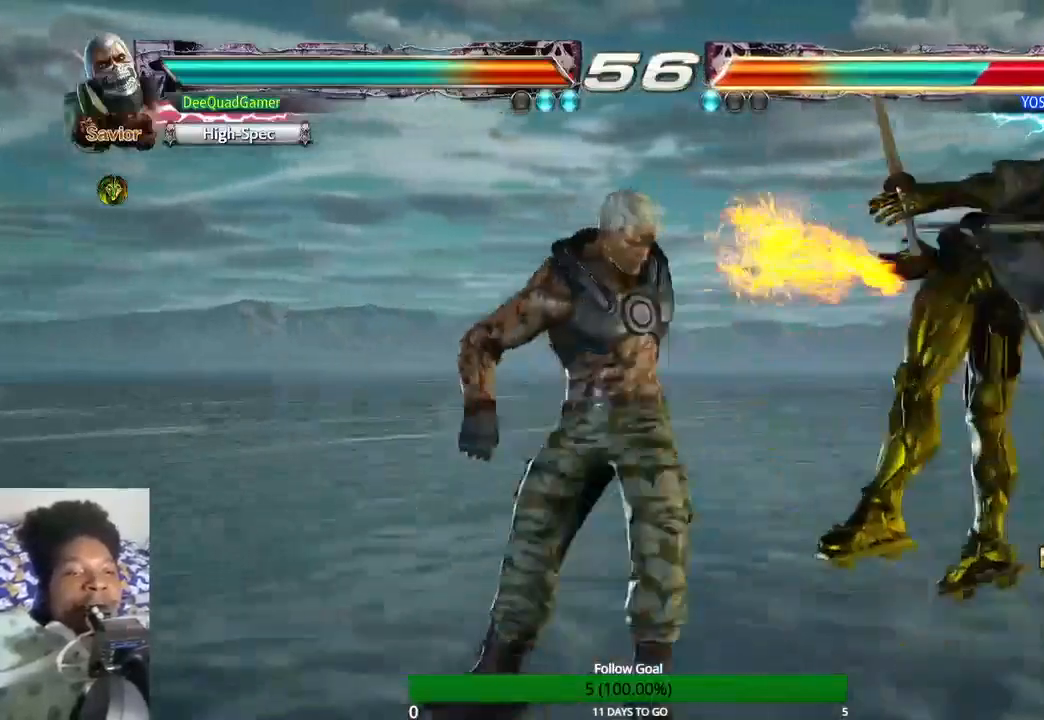
{"buttons": [], "left_stick": "center", "right_stick": "center", "events": []}
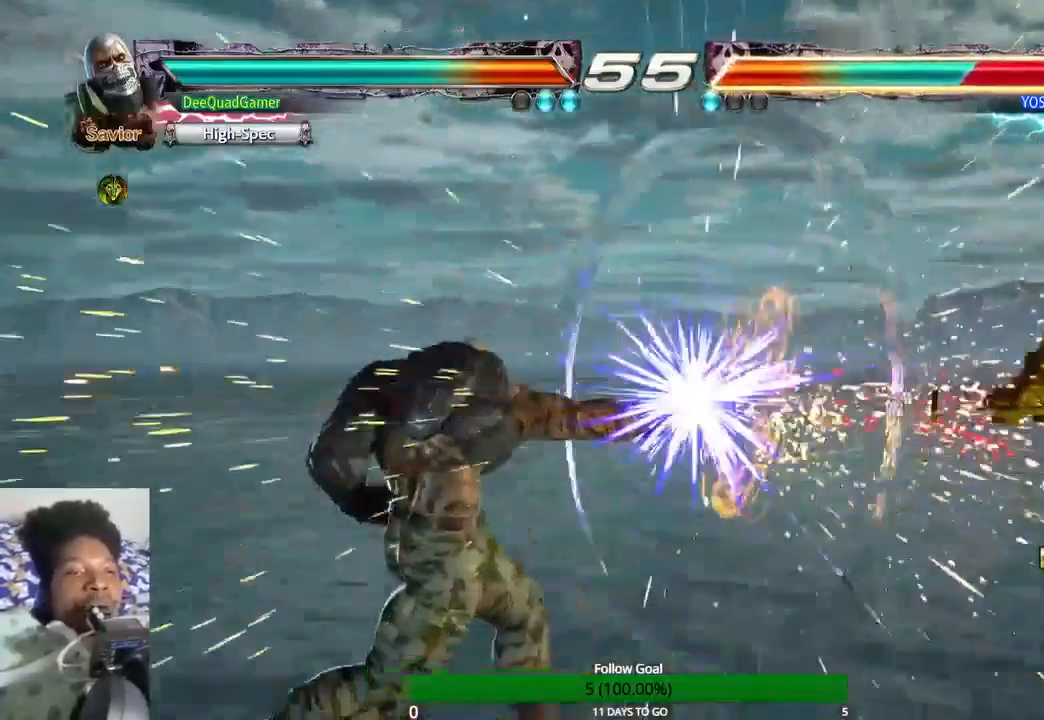
{"buttons": [], "left_stick": "center", "right_stick": "center", "events": [[200, "CIRCLE", "down"], [200, "CROSS", "down"], [200, "SQUARE", "down"], [267, "CIRCLE", "up"], [267, "SQUARE", "up"], [300, "CIRCLE", "down"], [300, "SQUARE", "down"], [367, "CIRCLE", "up"], [367, "SQUARE", "up"], [400, "CIRCLE", "down"], [400, "SQUARE", "down"], [433, "CIRCLE", "up"], [433, "CROSS", "up"], [433, "SQUARE", "up"]]}
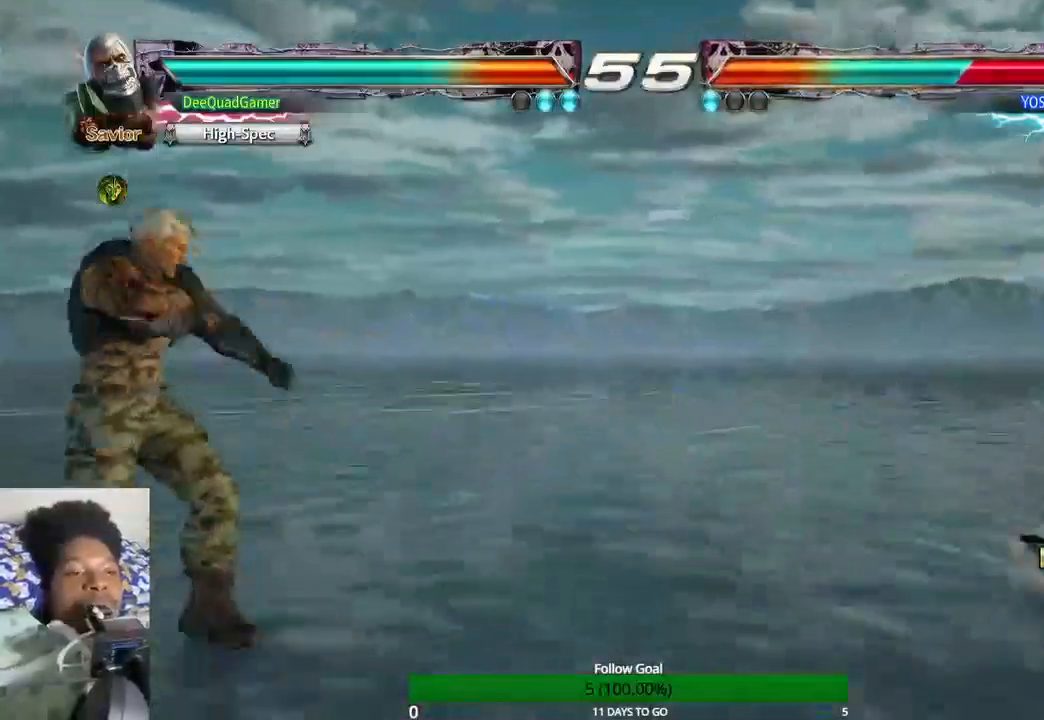
{"buttons": [], "left_stick": "center", "right_stick": "center", "events": []}
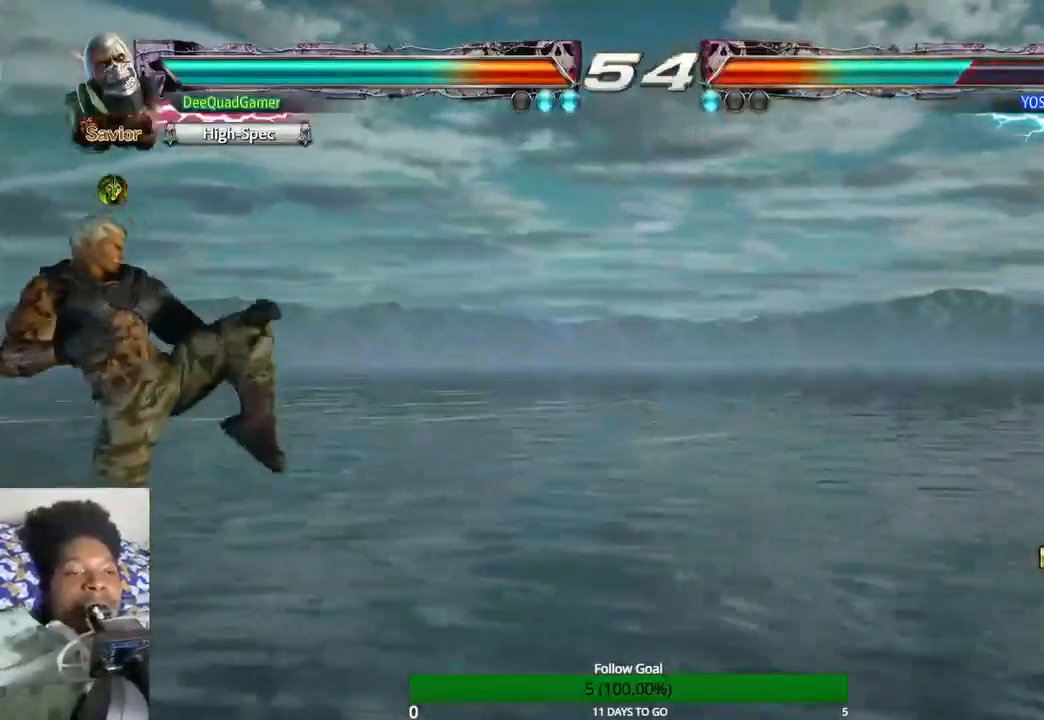
{"buttons": [], "left_stick": "right", "right_stick": "center", "events": [[500, "left_stick", "right"]]}
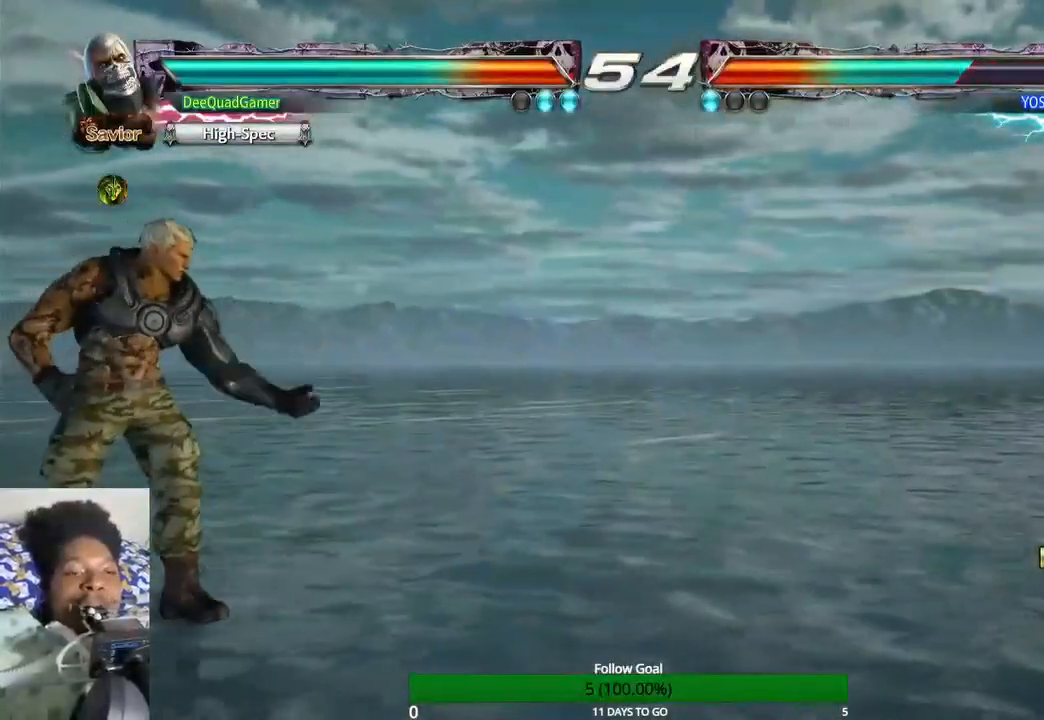
{"buttons": [], "left_stick": "left", "right_stick": "center", "events": [[100, "left_stick", "center"], [233, "left_stick", "right"], [333, "left_stick", "center"], [433, "left_stick", "left"]]}
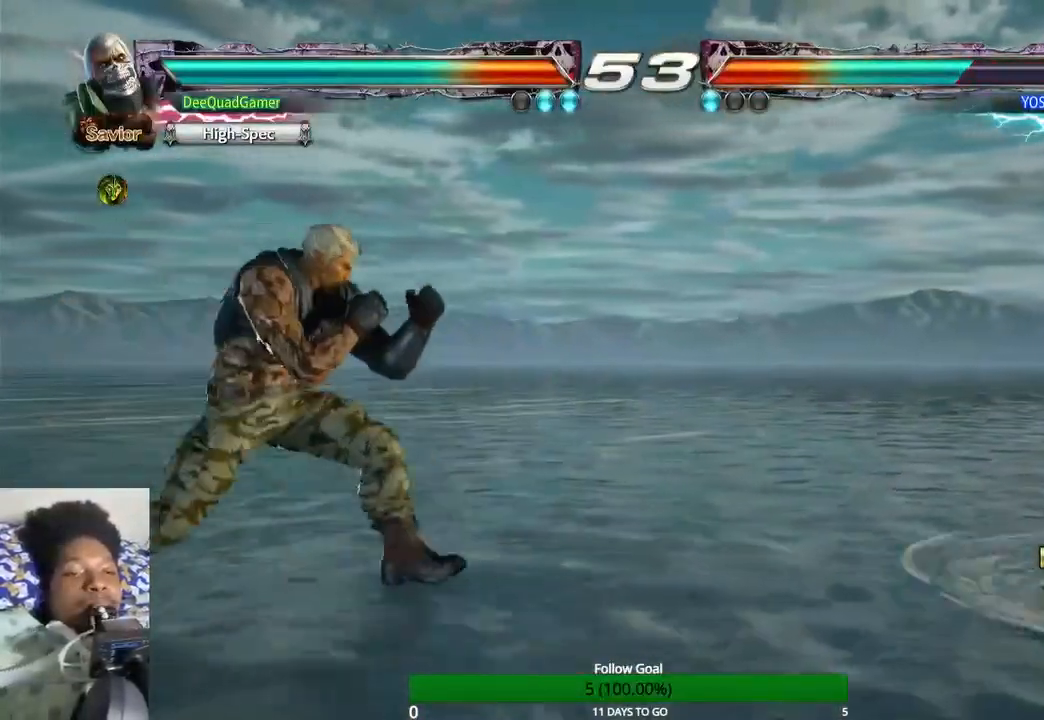
{"buttons": [], "left_stick": "center", "right_stick": "center", "events": [[100, "left_stick", "center"], [167, "left_stick", "left"], [267, "left_stick", "center"]]}
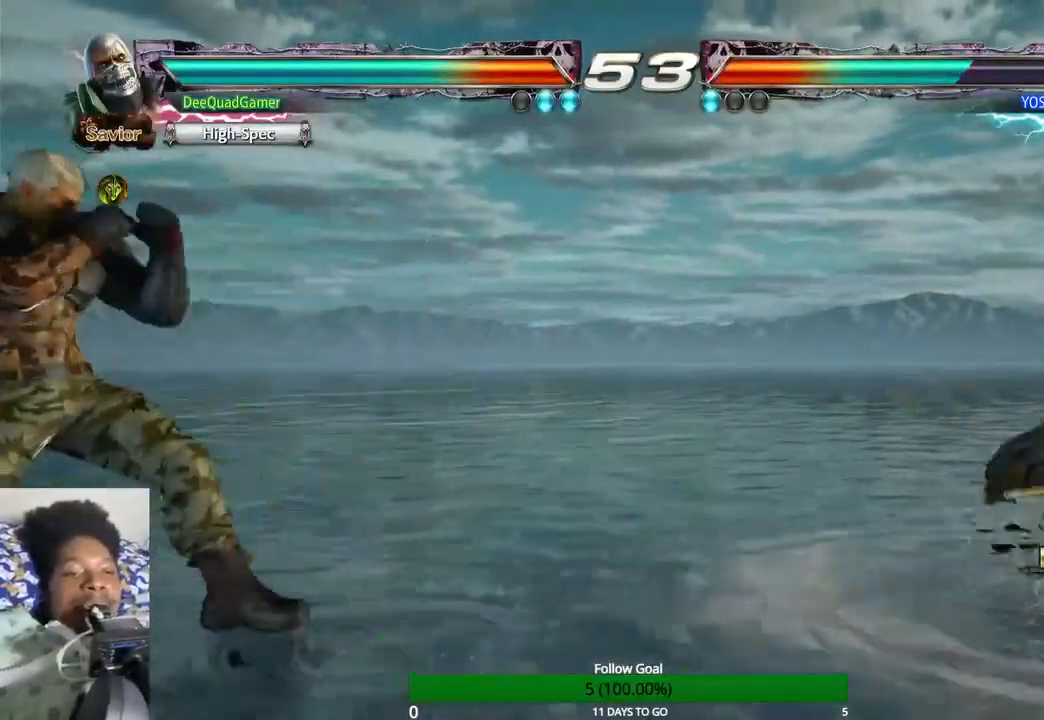
{"buttons": [], "left_stick": "center", "right_stick": "center", "events": []}
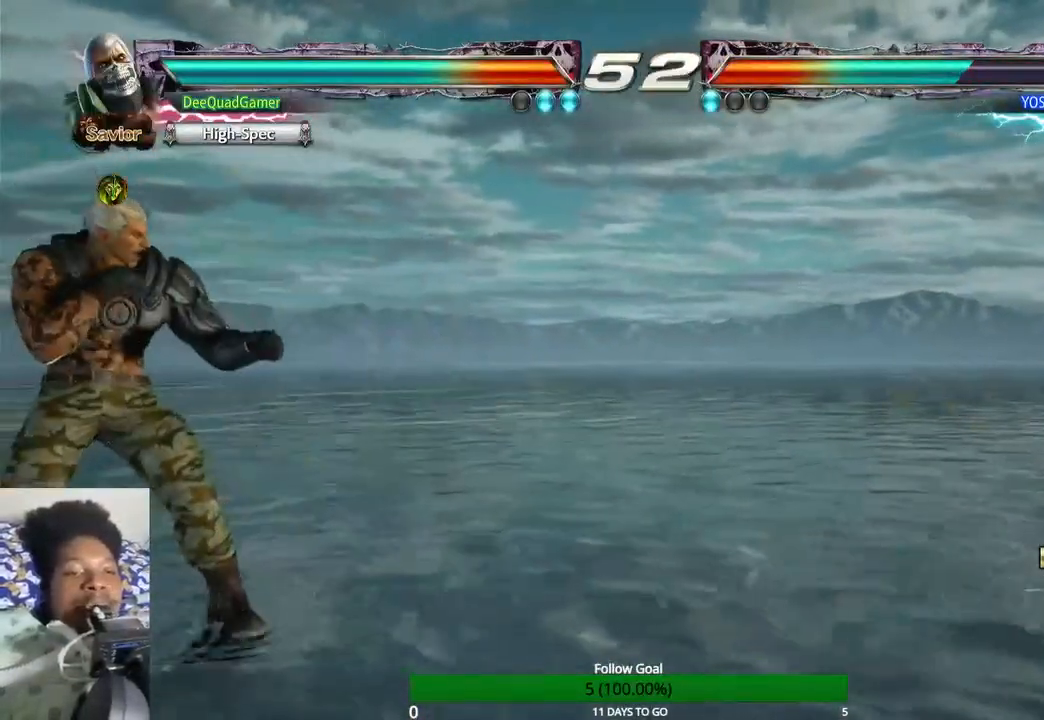
{"buttons": [], "left_stick": "right", "right_stick": "center", "events": [[233, "left_stick", "right"], [333, "left_stick", "center"], [400, "left_stick", "right"]]}
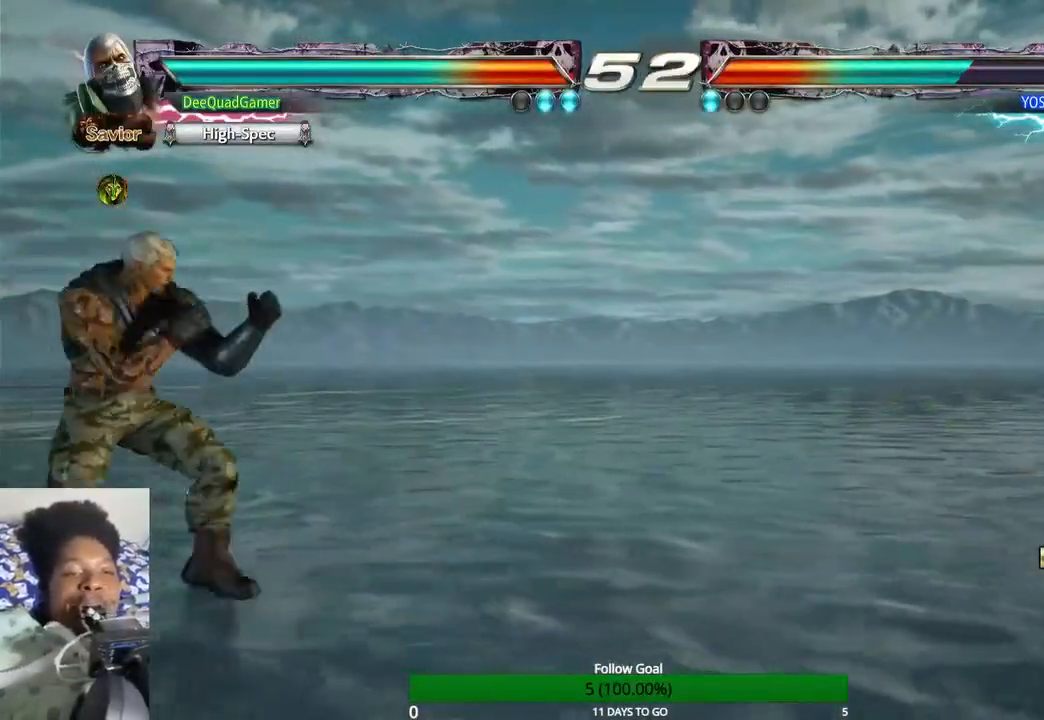
{"buttons": [], "left_stick": "left", "right_stick": "center", "events": [[133, "left_stick", "center"], [300, "left_stick", "left"]]}
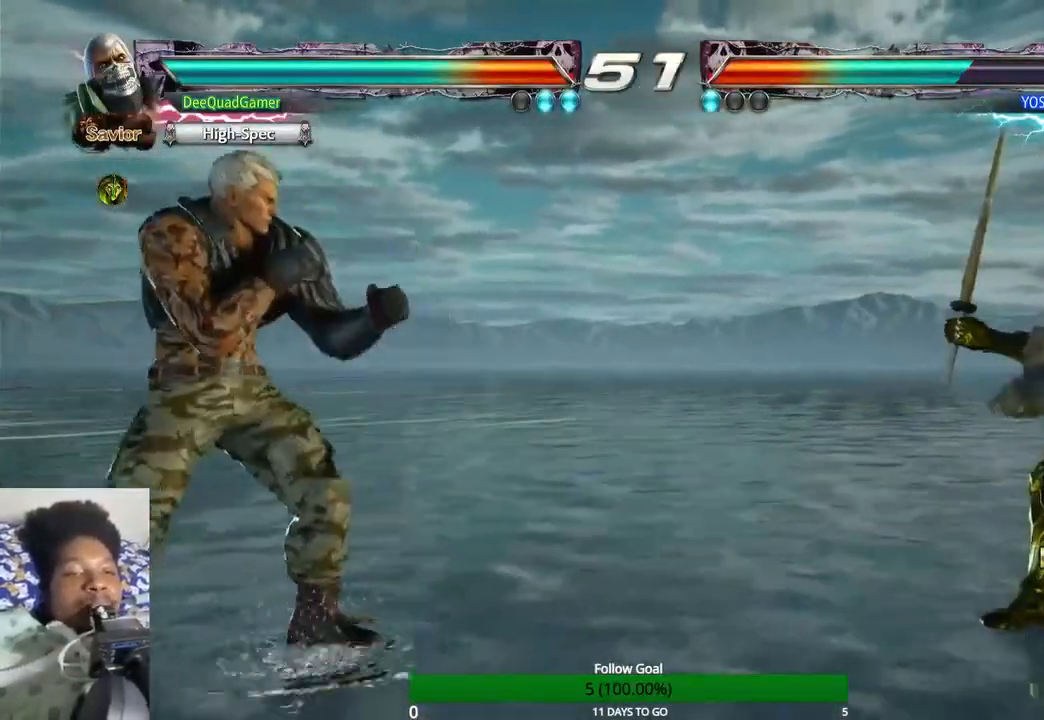
{"buttons": [], "left_stick": "right", "right_stick": "center", "events": [[133, "left_stick", "center"], [500, "left_stick", "right"]]}
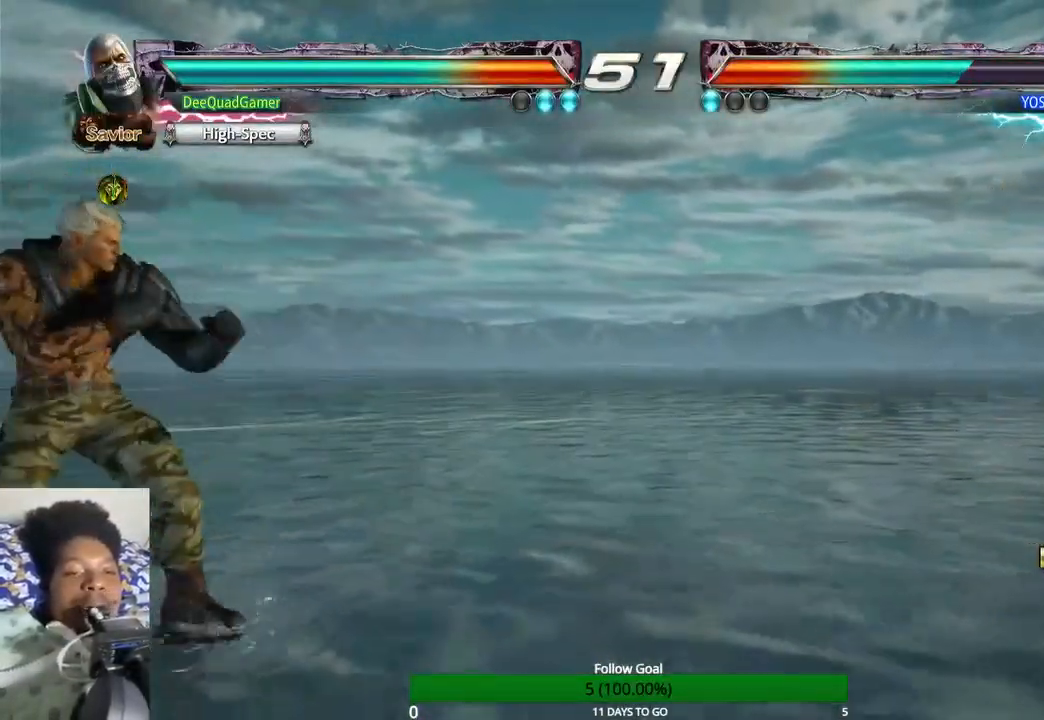
{"buttons": [], "left_stick": "center", "right_stick": "center", "events": [[433, "left_stick", "center"]]}
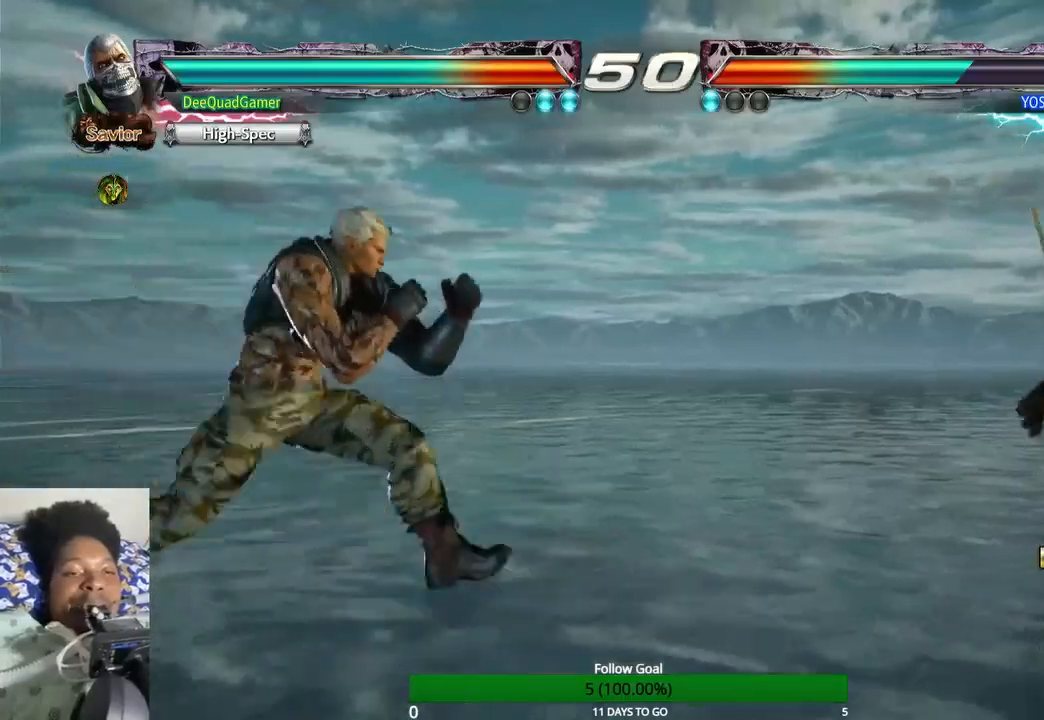
{"buttons": [], "left_stick": "center", "right_stick": "center", "events": [[300, "left_stick", "left"], [467, "left_stick", "center"]]}
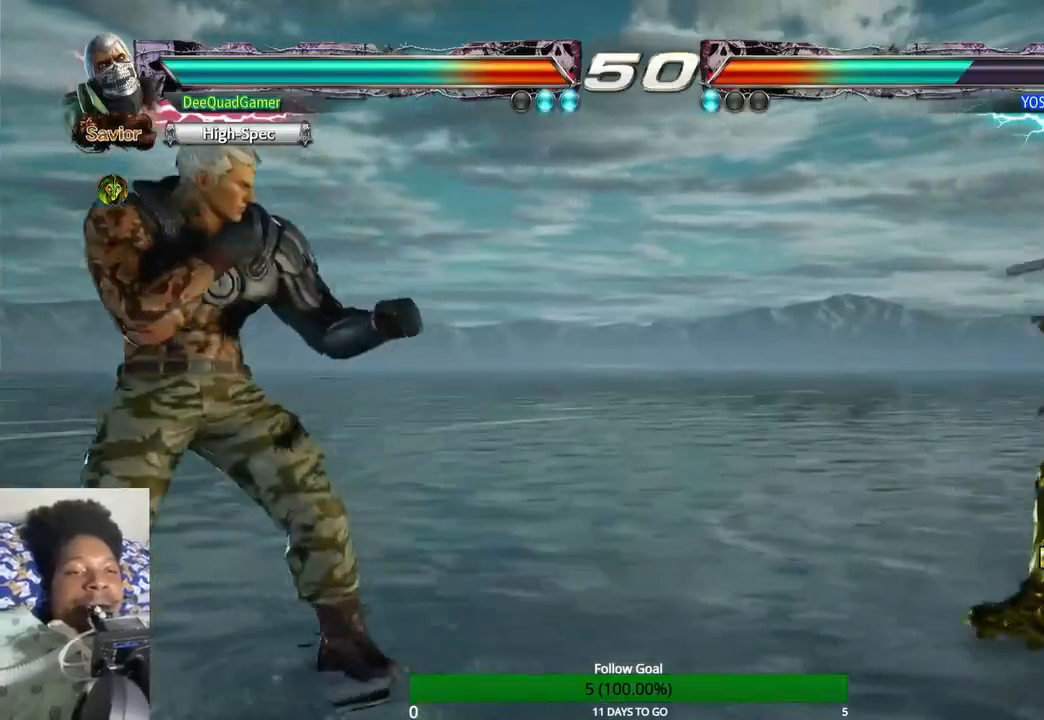
{"buttons": [], "left_stick": "center", "right_stick": "center", "events": []}
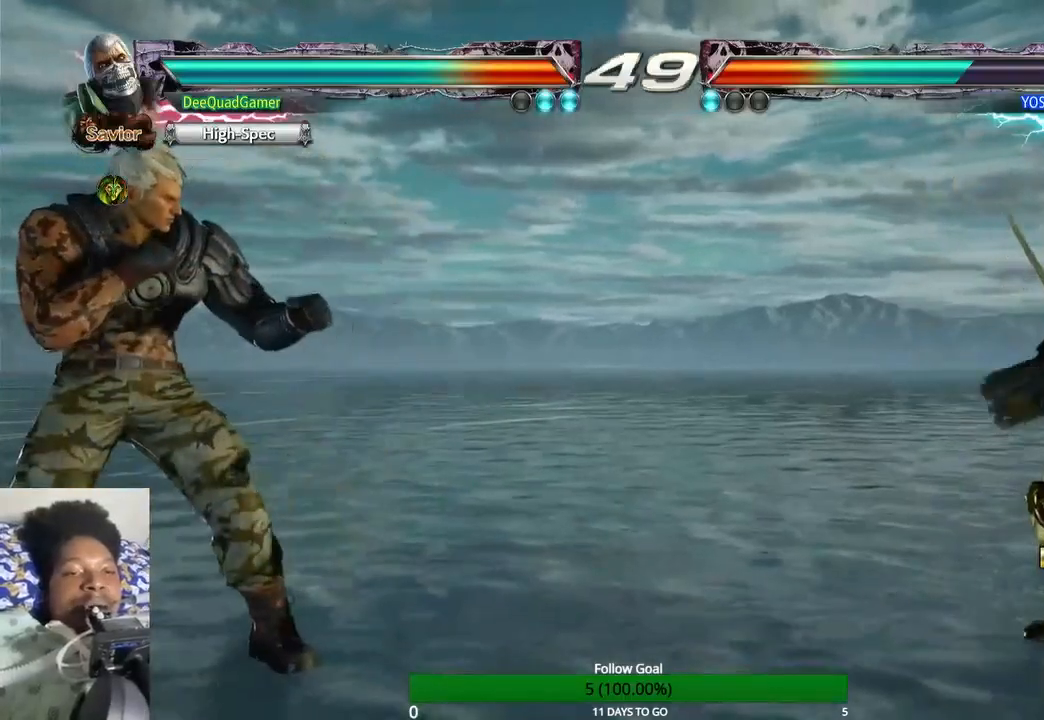
{"buttons": [], "left_stick": "right", "right_stick": "center", "events": [[400, "left_stick", "right"]]}
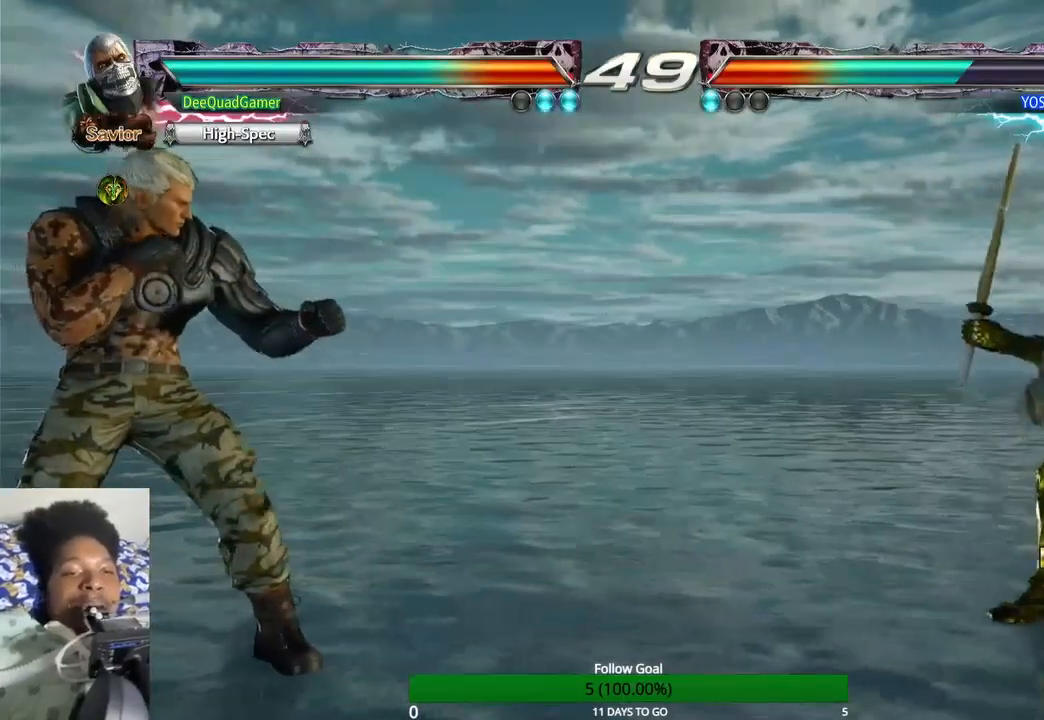
{"buttons": [], "left_stick": "left", "right_stick": "center", "events": [[33, "left_stick", "center"], [100, "left_stick", "right"], [233, "left_stick", "center"], [467, "left_stick", "left"]]}
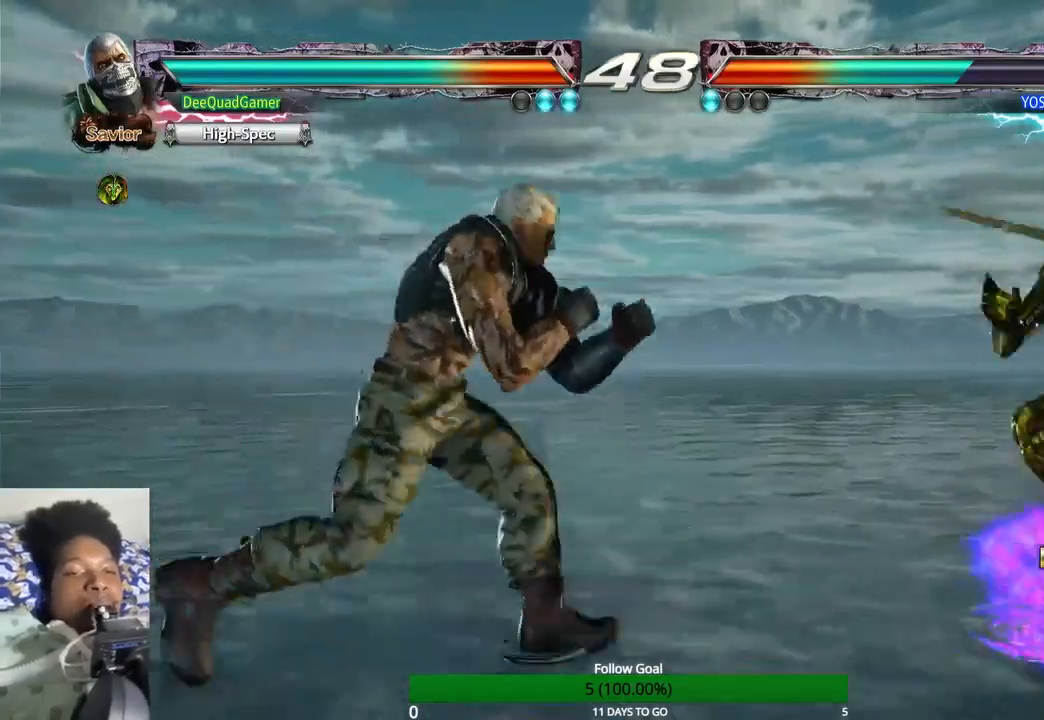
{"buttons": [], "left_stick": "center", "right_stick": "center", "events": [[133, "left_stick", "center"]]}
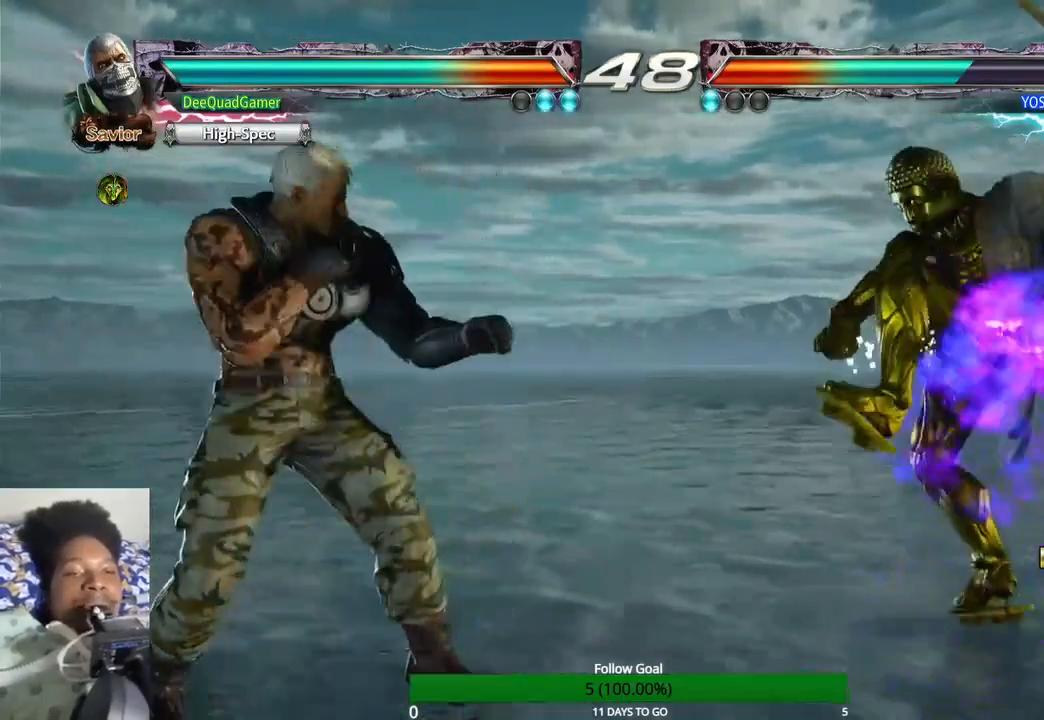
{"buttons": [], "left_stick": "up", "right_stick": "center", "events": [[67, "left_stick", "up"], [167, "left_stick", "center"], [233, "left_stick", "up"]]}
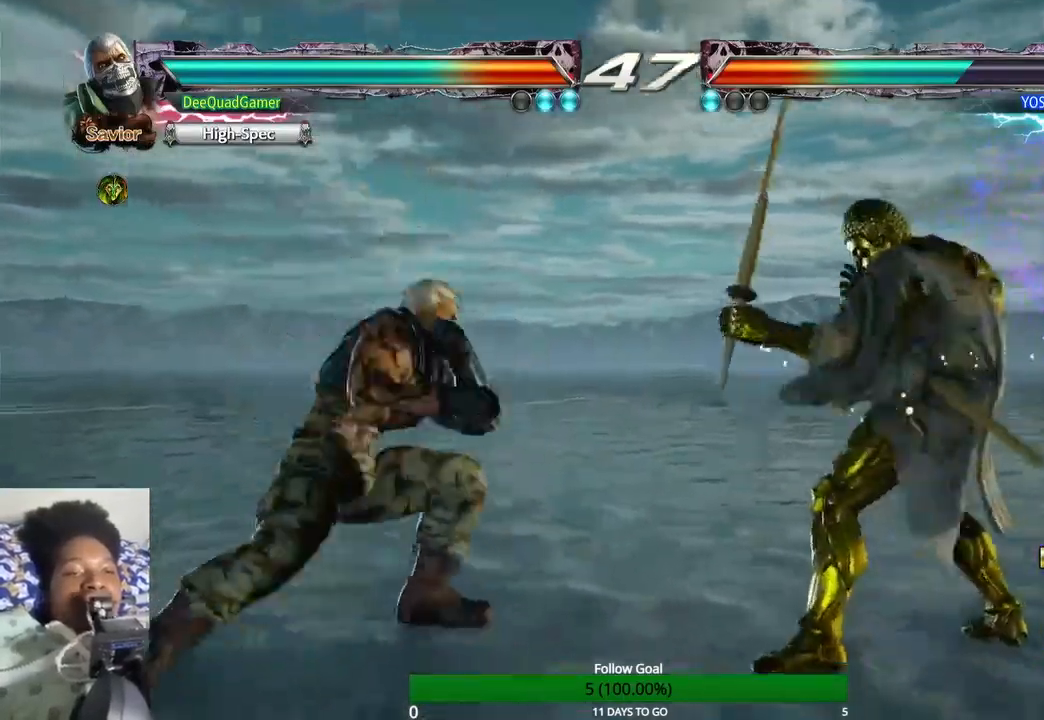
{"buttons": [], "left_stick": "left", "right_stick": "center", "events": [[467, "left_stick", "left"]]}
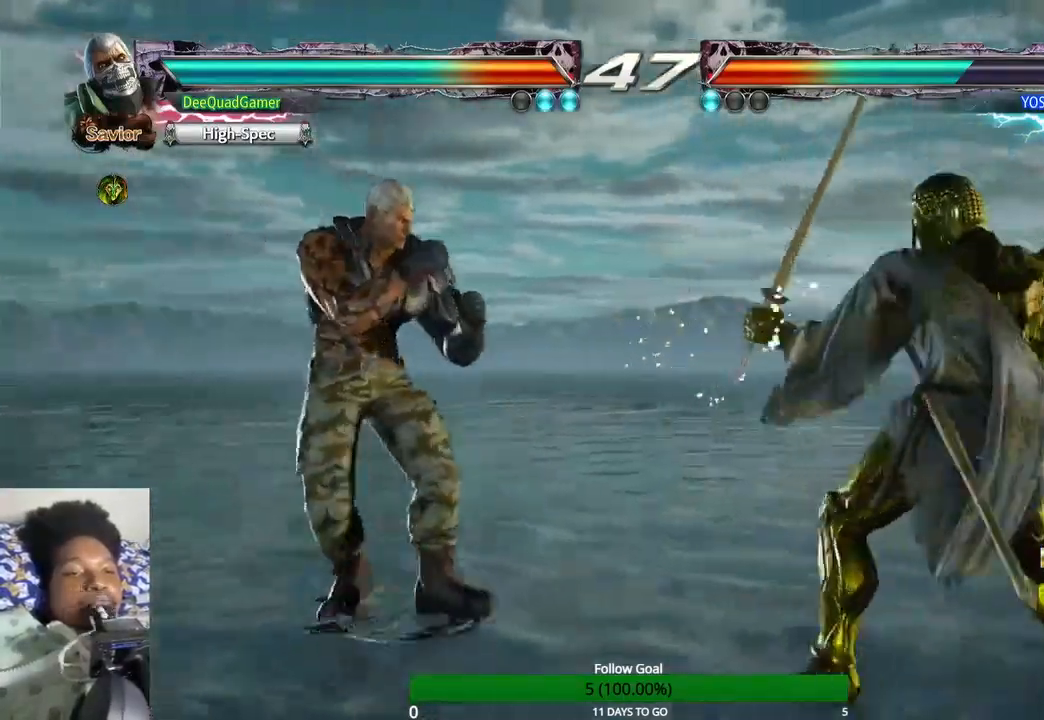
{"buttons": [], "left_stick": "center", "right_stick": "center", "events": [[67, "left_stick", "center"], [167, "left_stick", "left"], [267, "left_stick", "center"]]}
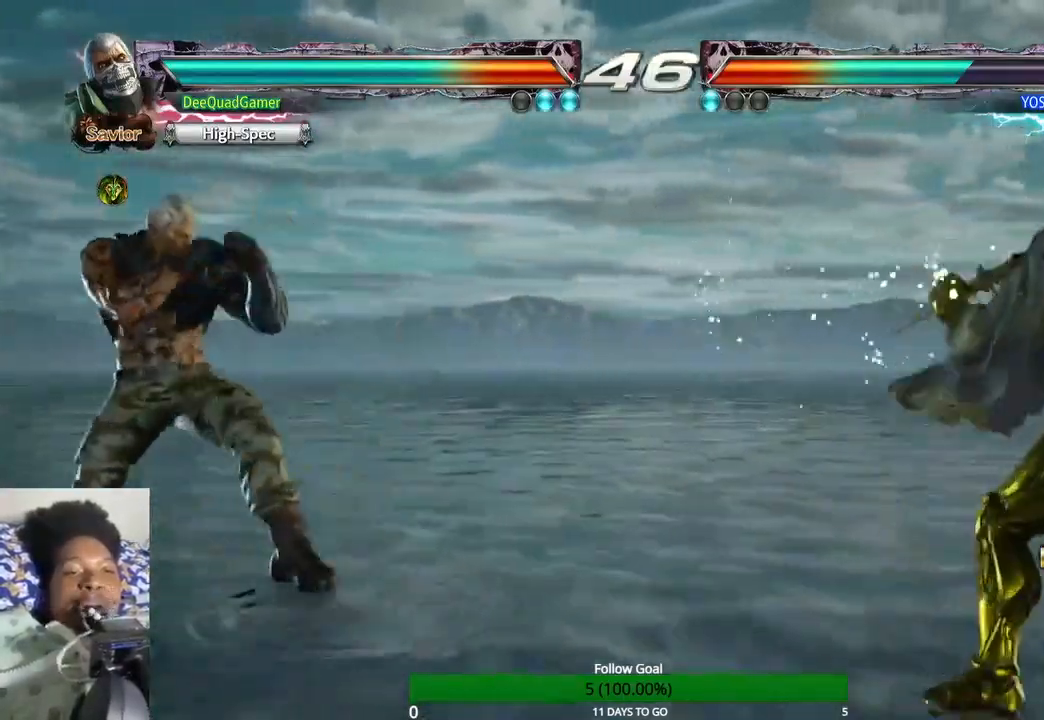
{"buttons": ["TRIANGLE"], "left_stick": "right", "right_stick": "center", "events": [[33, "left_stick", "right"], [133, "left_stick", "center"], [300, "left_stick", "right"], [467, "TRIANGLE", "down"]]}
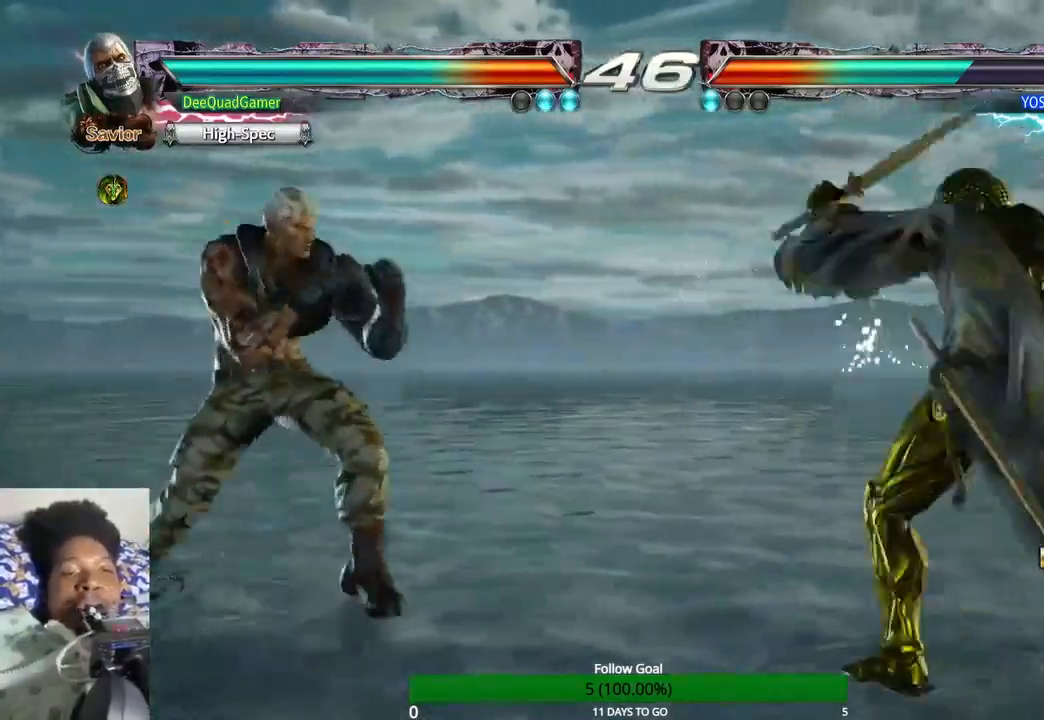
{"buttons": [], "left_stick": "center", "right_stick": "center", "events": [[167, "TRIANGLE", "up"], [200, "left_stick", "center"]]}
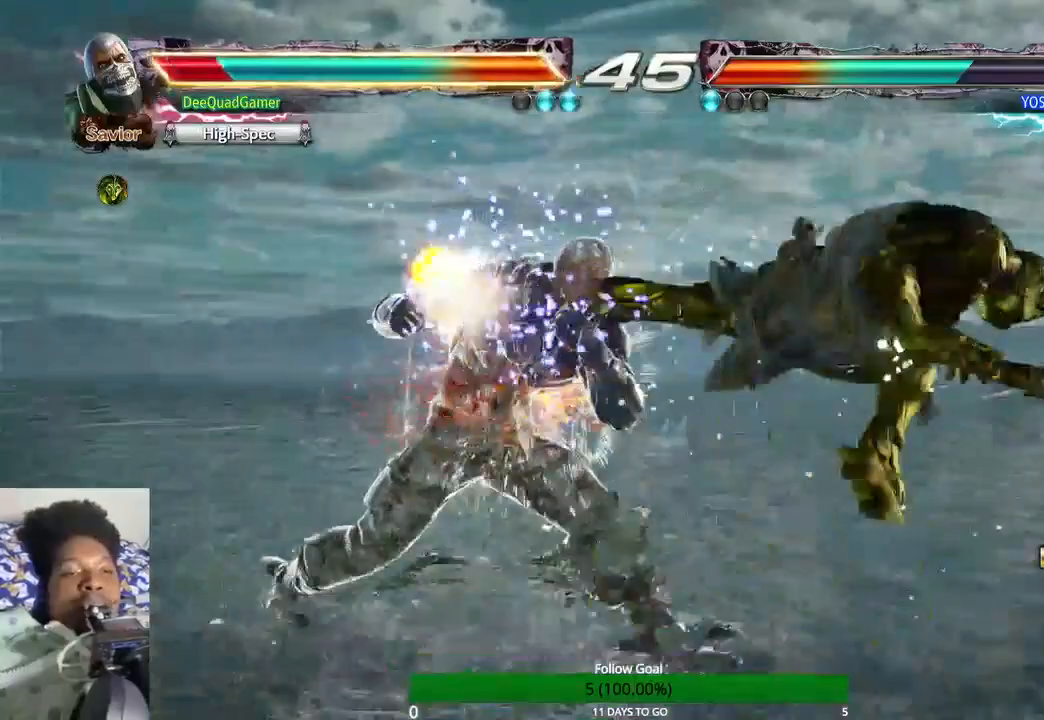
{"buttons": [], "left_stick": "center", "right_stick": "center", "events": []}
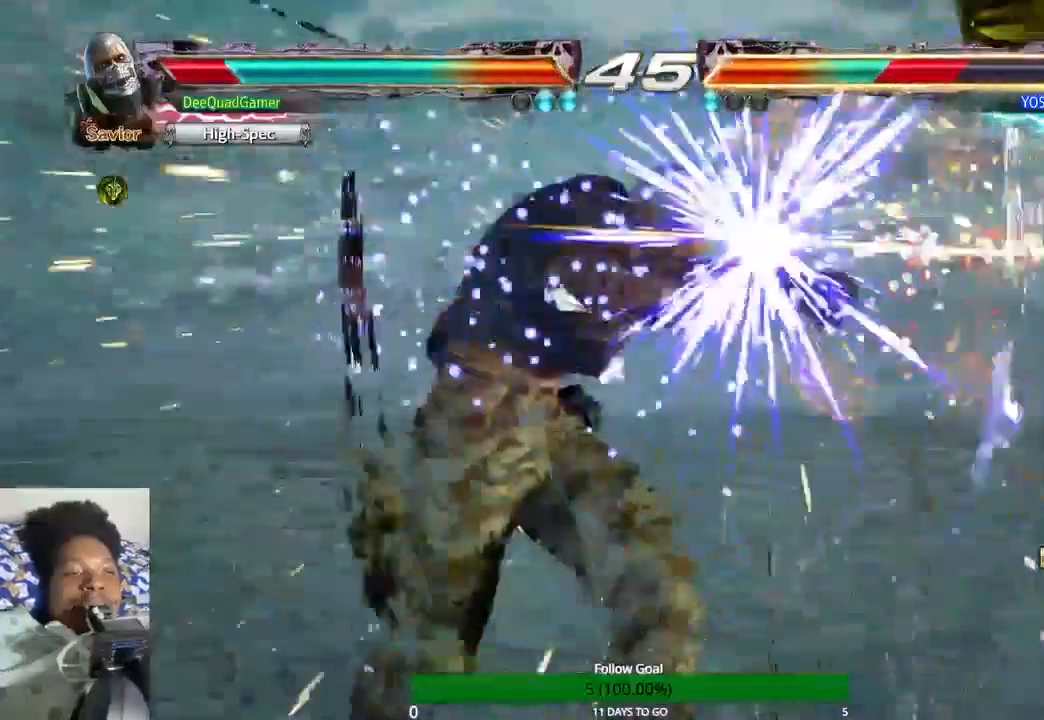
{"buttons": [], "left_stick": "center", "right_stick": "center", "events": [[433, "CROSS", "down"], [433, "SQUARE", "down"], [467, "CROSS", "up"], [467, "SQUARE", "up"]]}
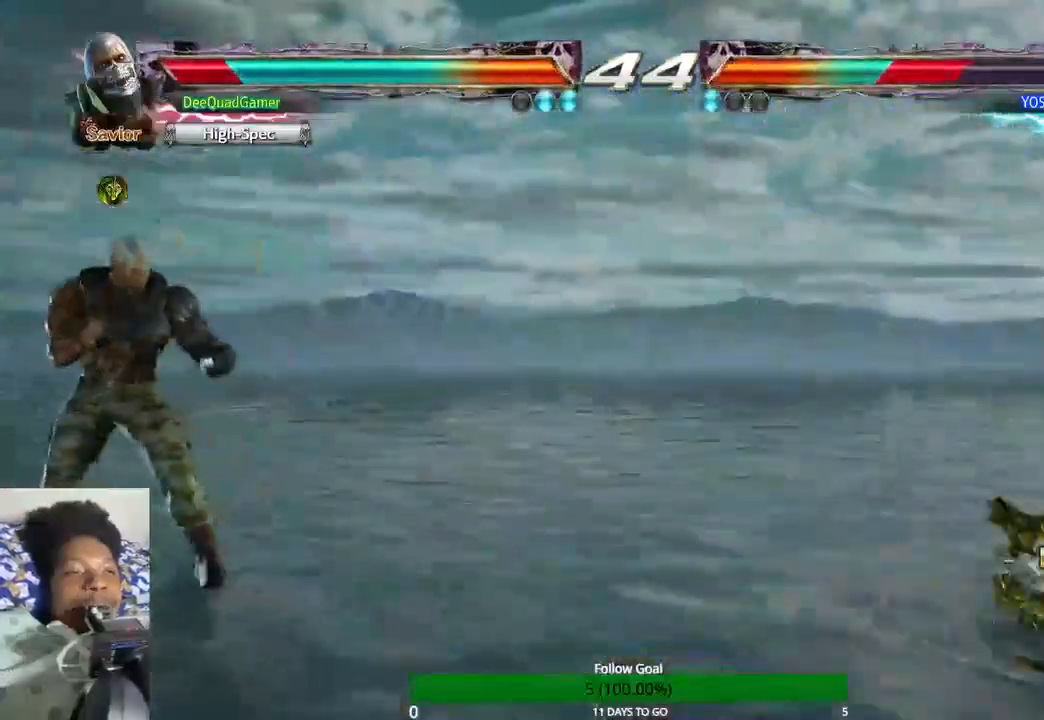
{"buttons": [], "left_stick": "center", "right_stick": "center", "events": [[33, "CIRCLE", "down"], [33, "CROSS", "down"], [33, "SQUARE", "down"], [100, "CIRCLE", "up"], [100, "CROSS", "up"], [100, "SQUARE", "up"]]}
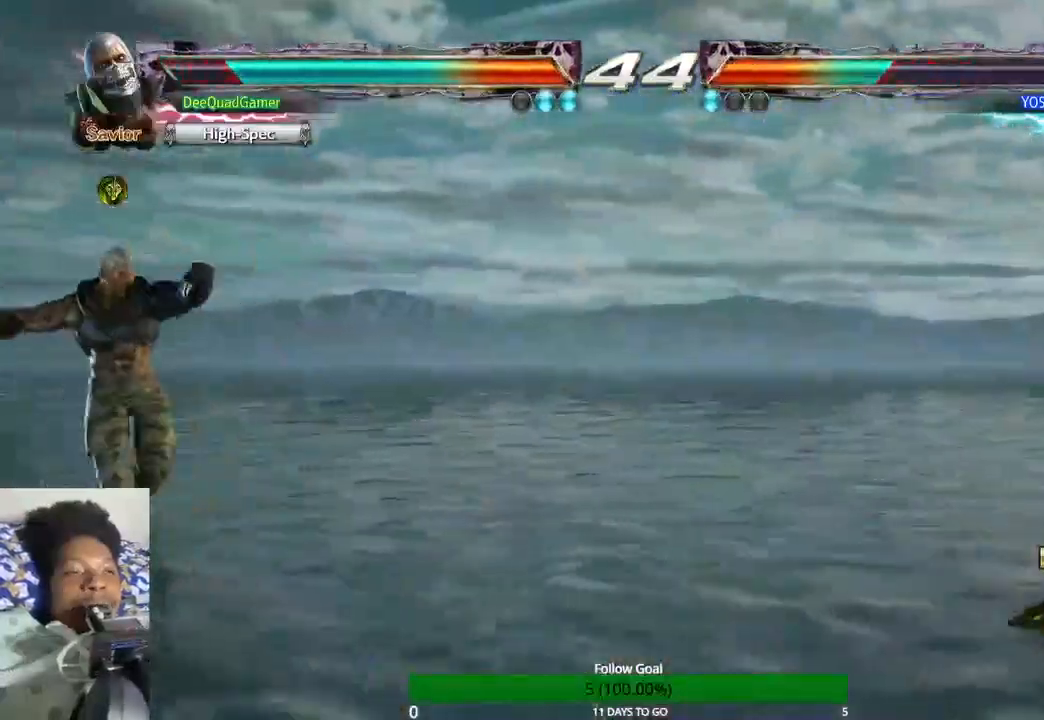
{"buttons": [], "left_stick": "center", "right_stick": "center", "events": []}
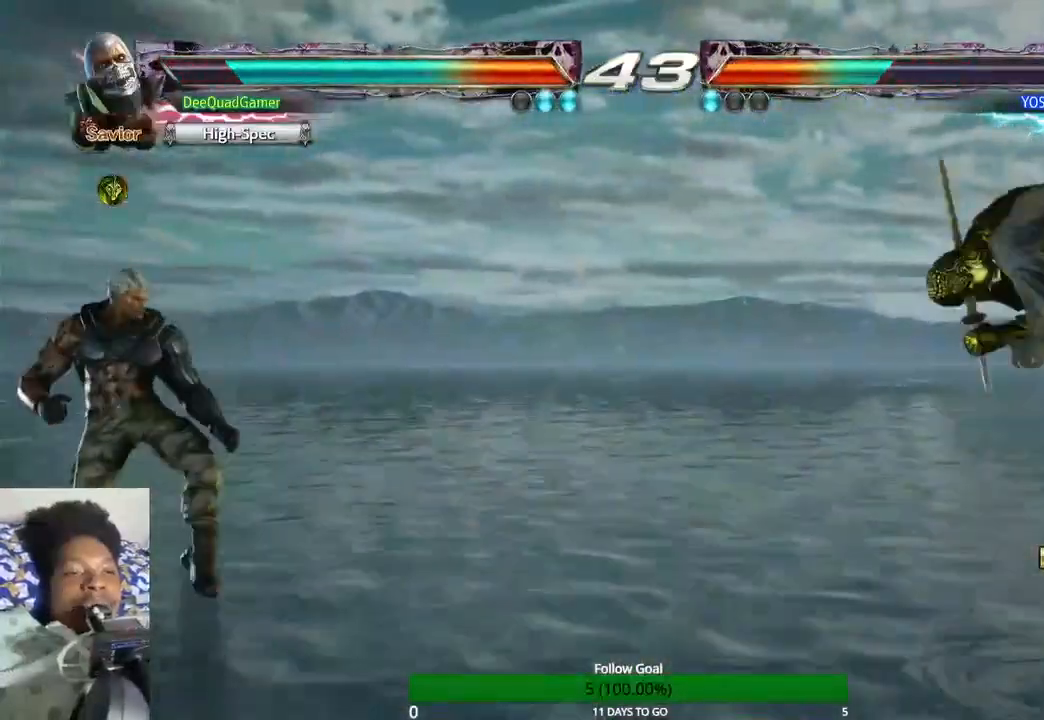
{"buttons": [], "left_stick": "center", "right_stick": "center", "events": [[133, "left_stick", "up"], [267, "left_stick", "center"]]}
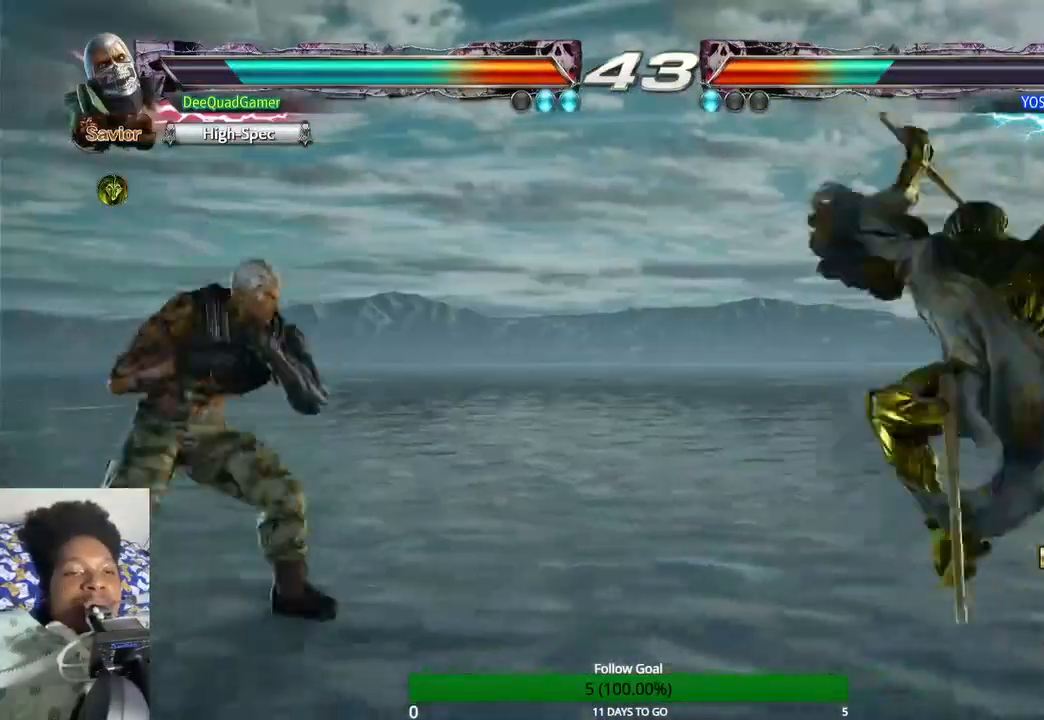
{"buttons": [], "left_stick": "center", "right_stick": "center", "events": []}
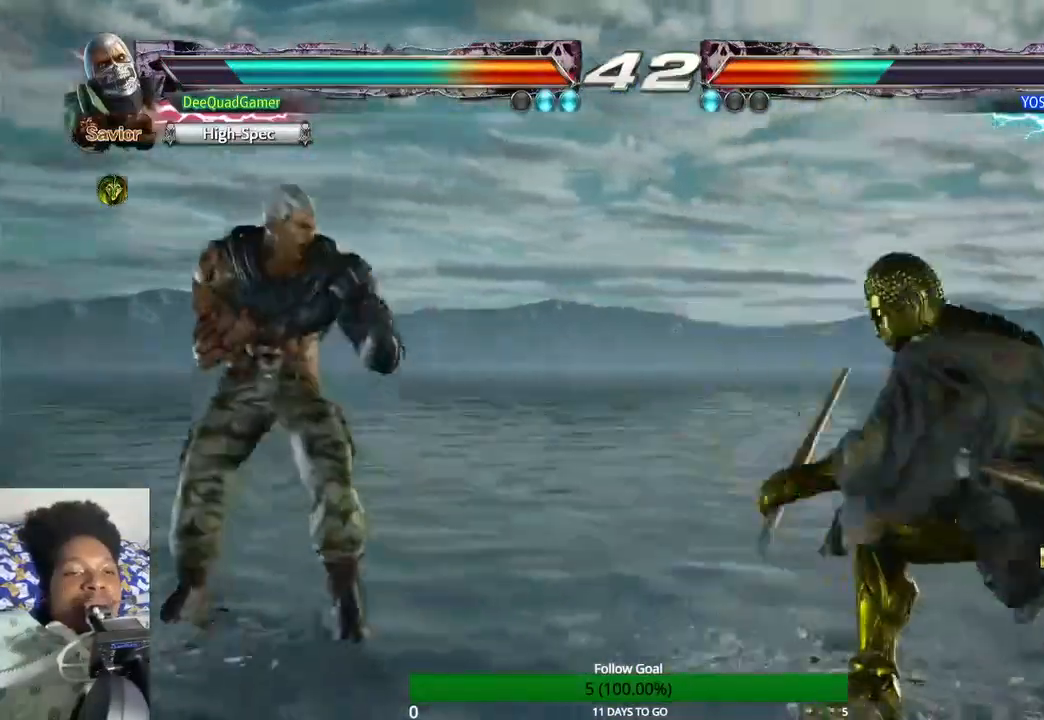
{"buttons": [], "left_stick": "left", "right_stick": "center", "events": [[233, "left_stick", "left"]]}